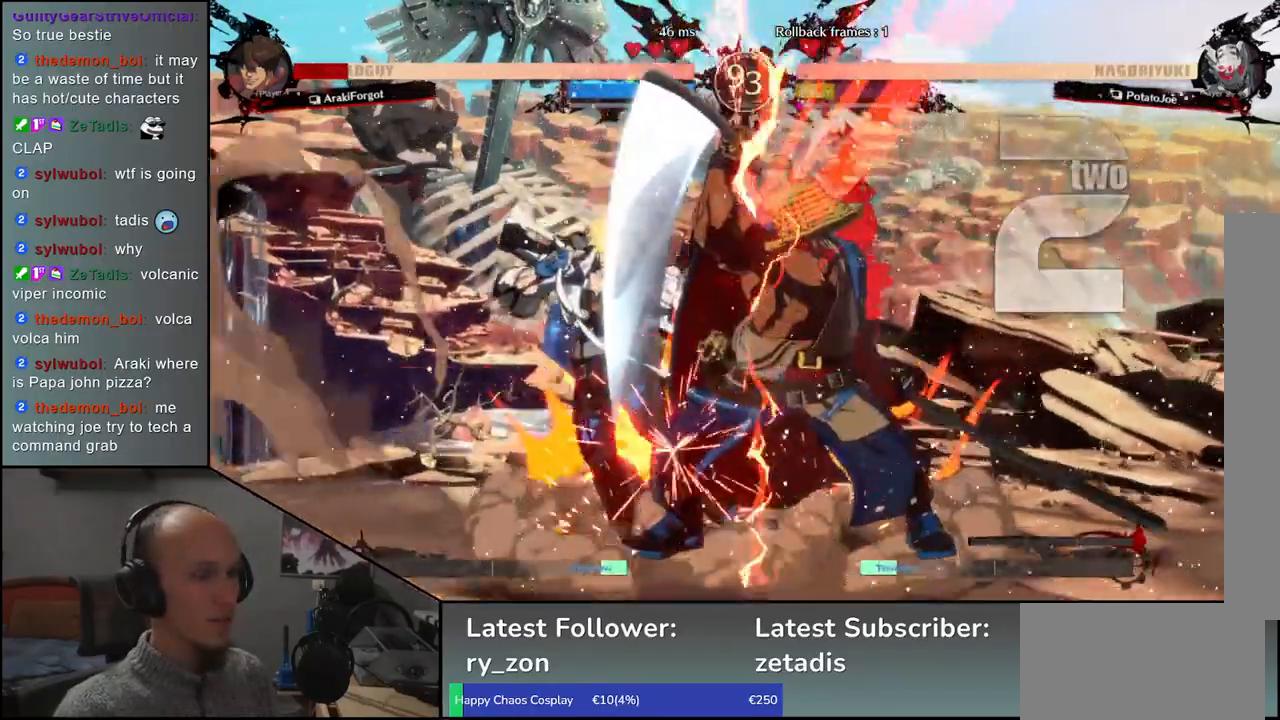
Gameplay with a controller (arcade stick); each line is a JSON object with the inputs held at the frame after it. "events" lists button and stick changes between this image and that frame as [ms after this image, input, new state], when the widget could be followed in between. Not read: L3 R3 other_buttons.
{"buttons": [], "left_stick": "center", "events": [[50, "R1", "up"], [167, "R1", "down"], [217, "R1", "up"], [317, "R1", "down"], [417, "R1", "up"]]}
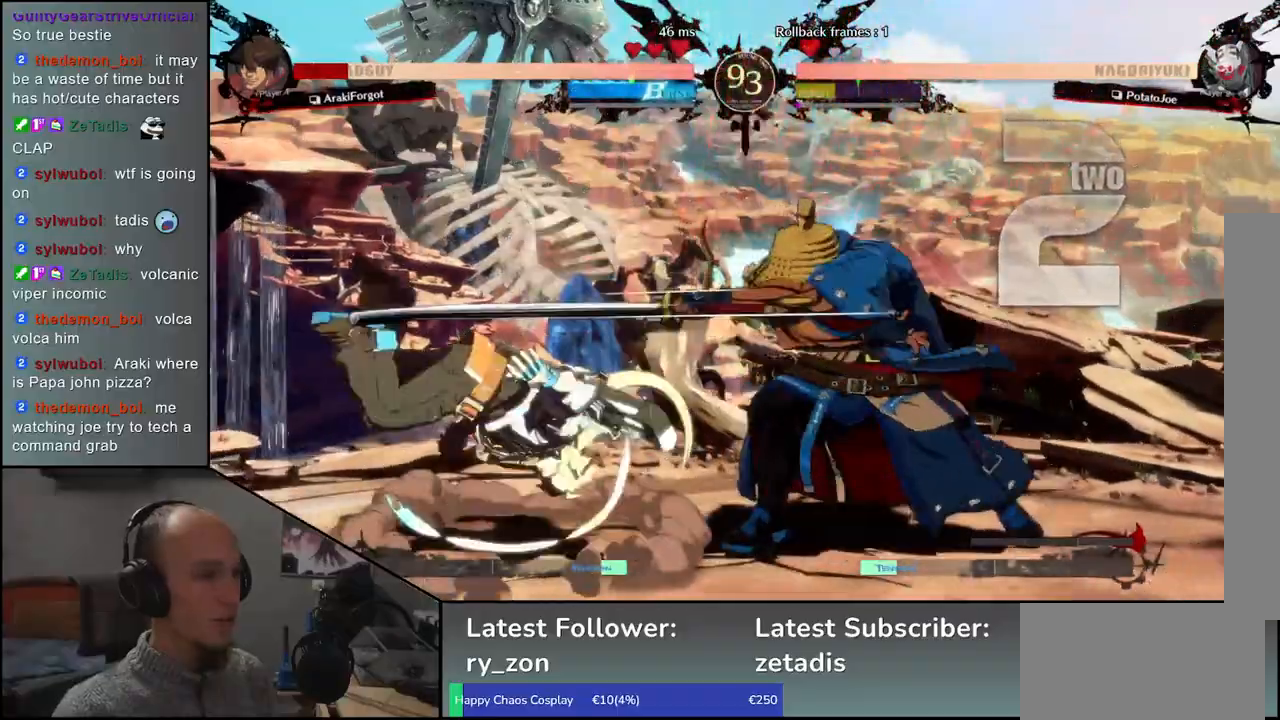
{"buttons": ["L1"], "left_stick": "center", "events": [[233, "left_stick", "left"], [367, "left_stick", "down"], [417, "left_stick", "right"], [467, "L1", "down"], [500, "left_stick", "center"]]}
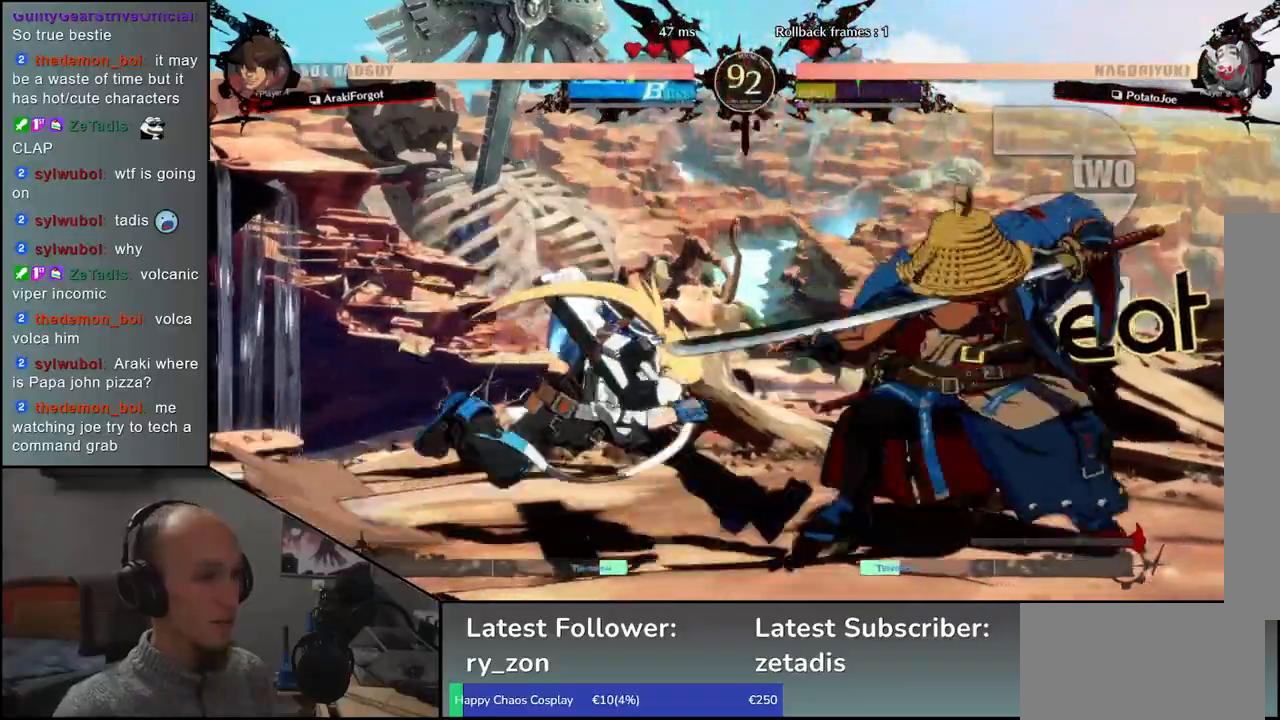
{"buttons": ["L1"], "left_stick": "left", "events": [[50, "L1", "up"], [233, "left_stick", "left"], [367, "left_stick", "down"], [433, "L1", "down"], [467, "left_stick", "left"]]}
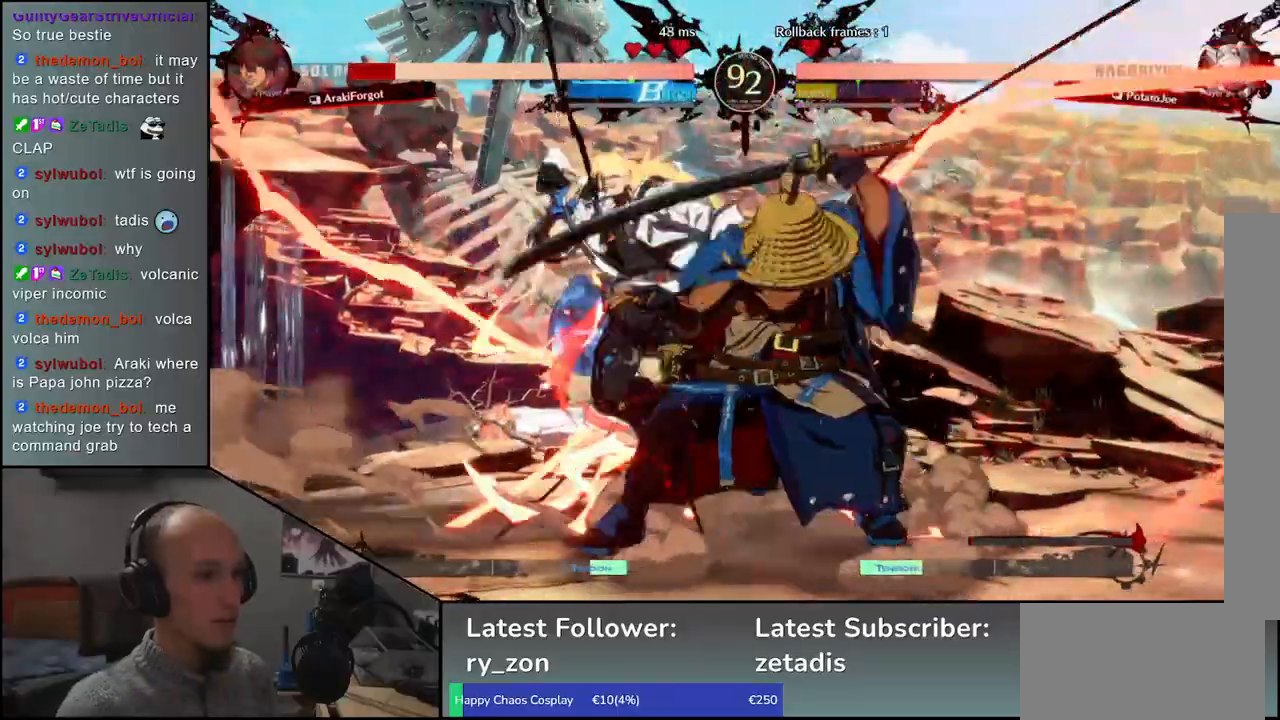
{"buttons": [], "left_stick": "left", "events": [[33, "L1", "up"], [83, "left_stick", "down"], [150, "L1", "down"], [183, "left_stick", "left"], [250, "L1", "up"], [300, "left_stick", "down"], [417, "left_stick", "left"], [433, "CROSS", "down"], [500, "CROSS", "up"]]}
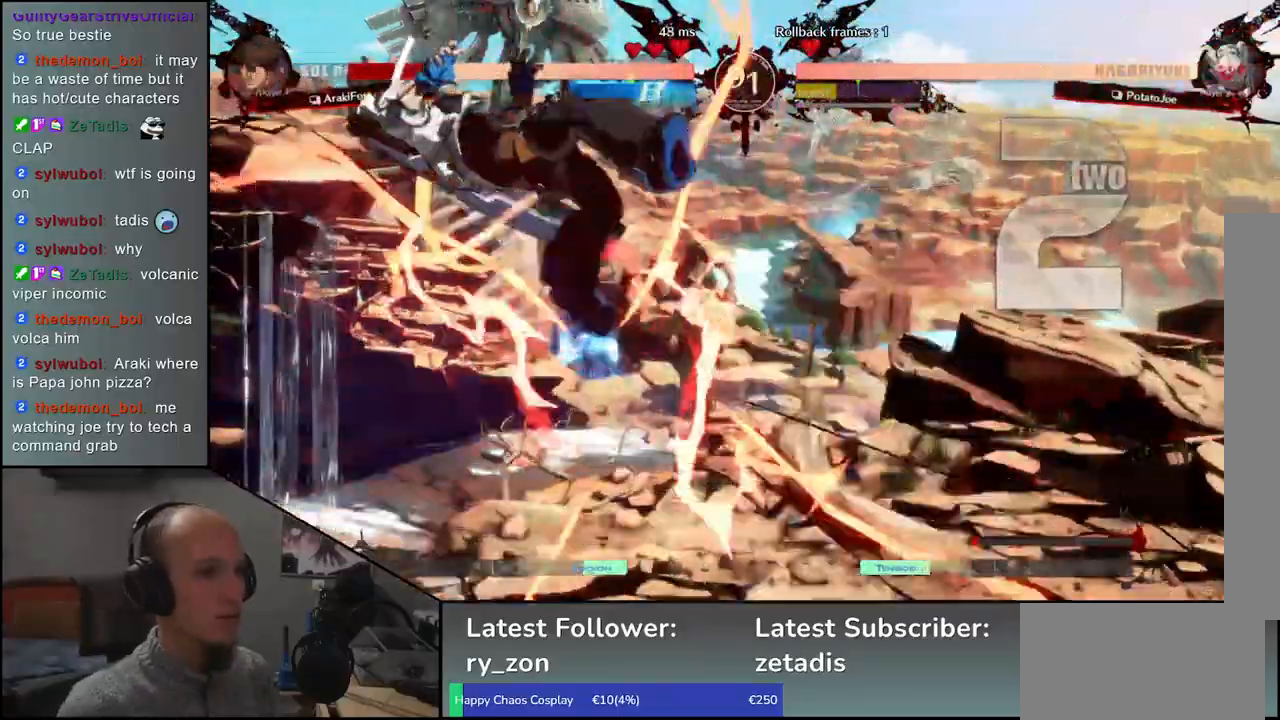
{"buttons": [], "left_stick": "center", "events": [[17, "left_stick", "right"], [383, "left_stick", "center"], [417, "R1", "down"], [467, "R1", "up"]]}
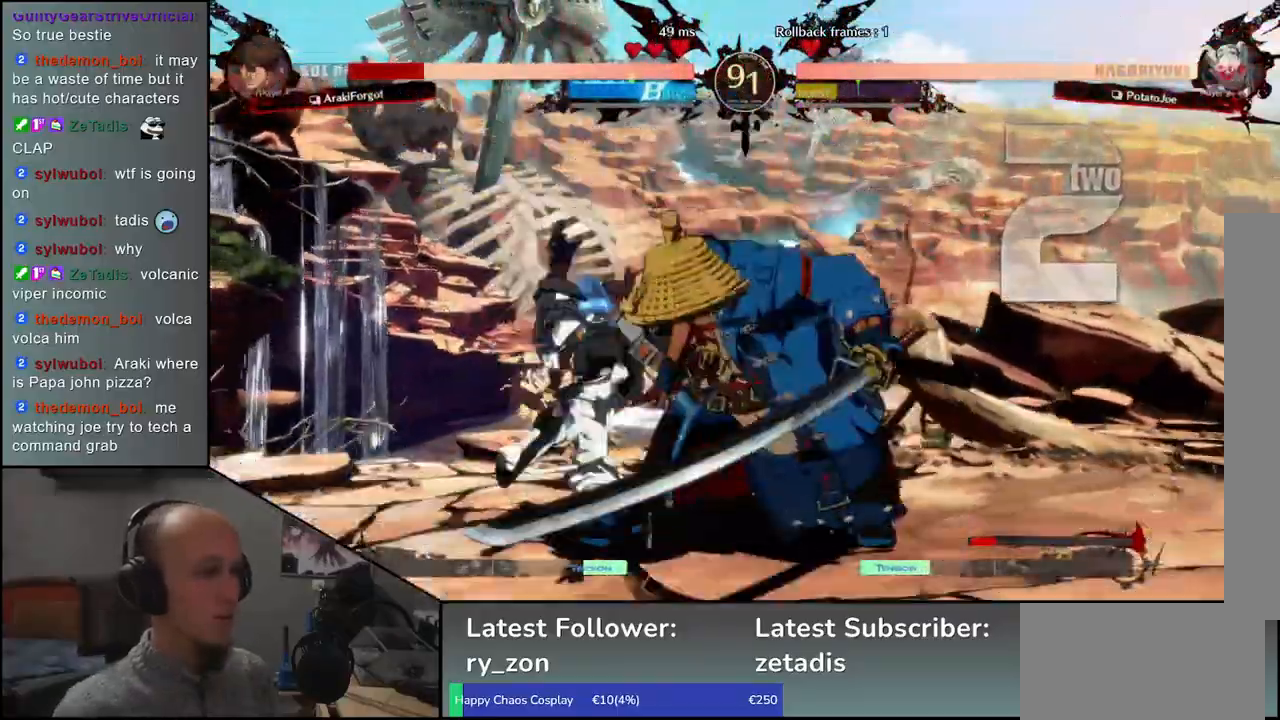
{"buttons": ["R1"], "left_stick": "center", "events": [[83, "R1", "down"], [167, "R1", "up"], [267, "R1", "down"], [350, "R1", "up"], [467, "R1", "down"]]}
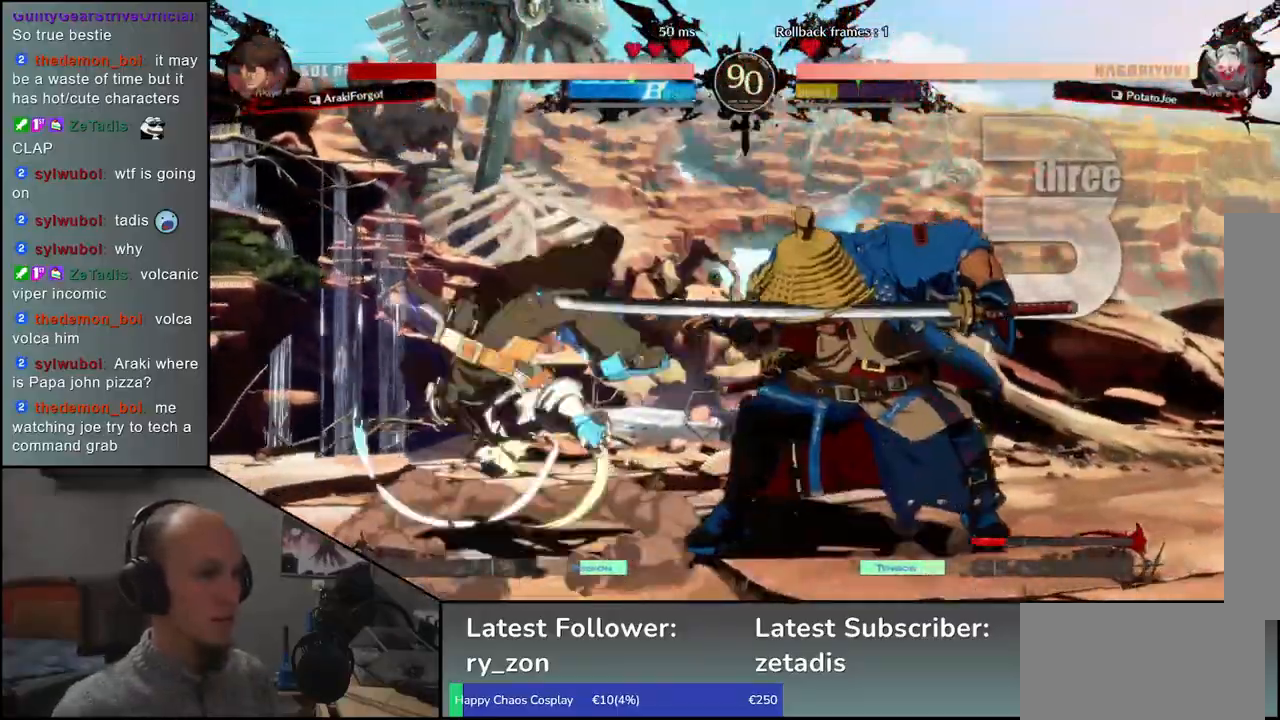
{"buttons": [], "left_stick": "left", "events": [[17, "R1", "up"], [333, "left_stick", "left"]]}
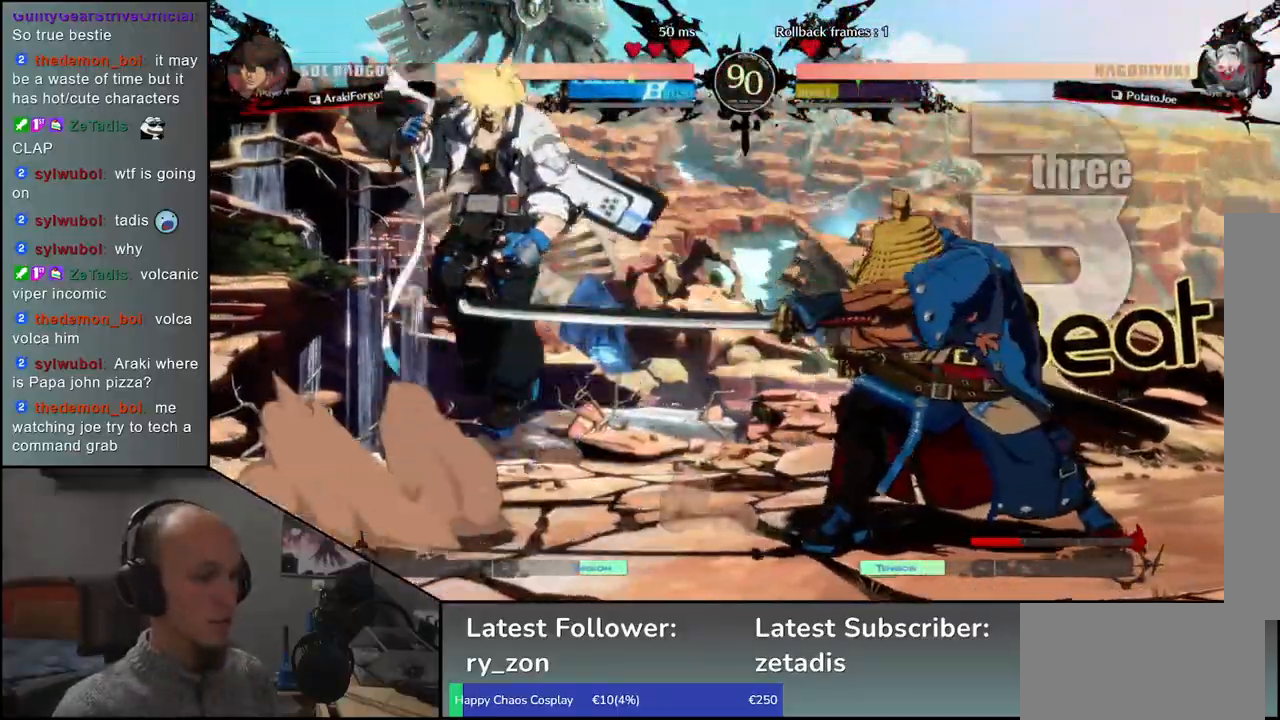
{"buttons": [], "left_stick": "center", "events": [[17, "left_stick", "down"], [83, "left_stick", "right"], [133, "CROSS", "down"], [167, "left_stick", "center"], [200, "CROSS", "up"]]}
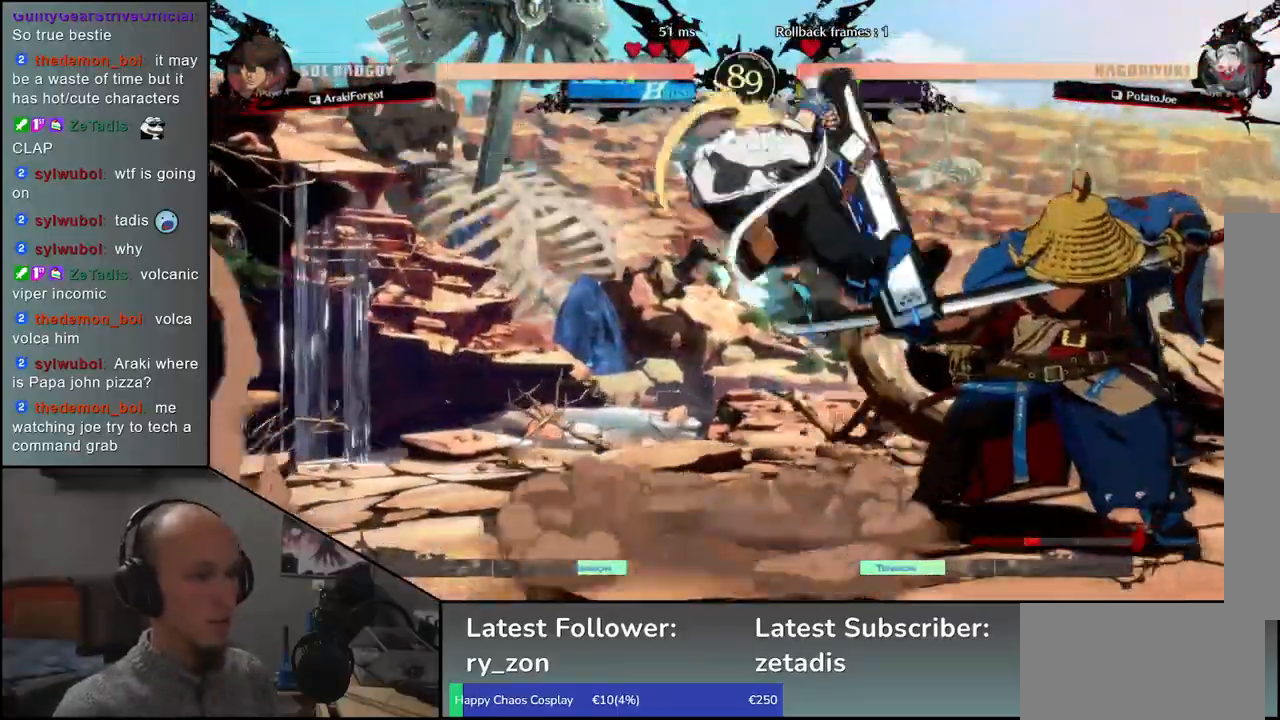
{"buttons": [], "left_stick": "center", "events": [[67, "R1", "down"], [133, "R1", "up"], [250, "R1", "down"], [317, "R1", "up"], [417, "R1", "down"], [500, "R1", "up"]]}
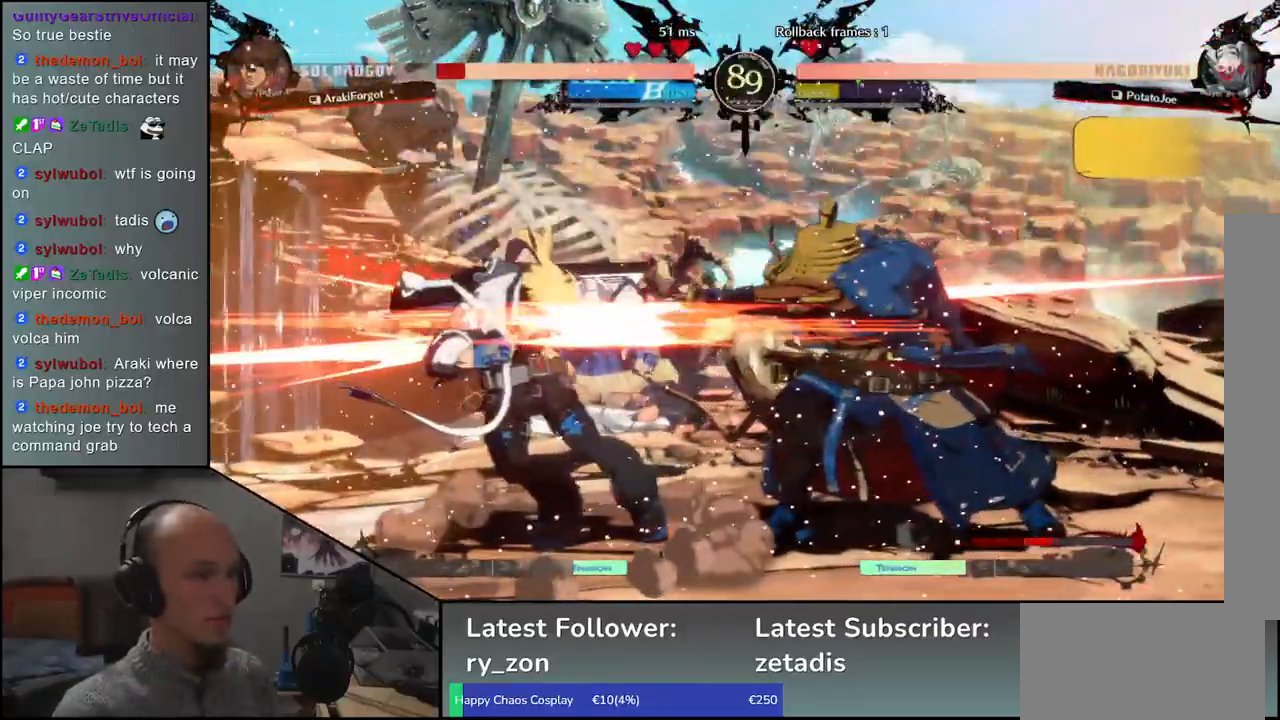
{"buttons": ["R1"], "left_stick": "center", "events": [[117, "R1", "down"], [183, "R1", "up"], [283, "R1", "down"], [367, "R1", "up"], [467, "R1", "down"]]}
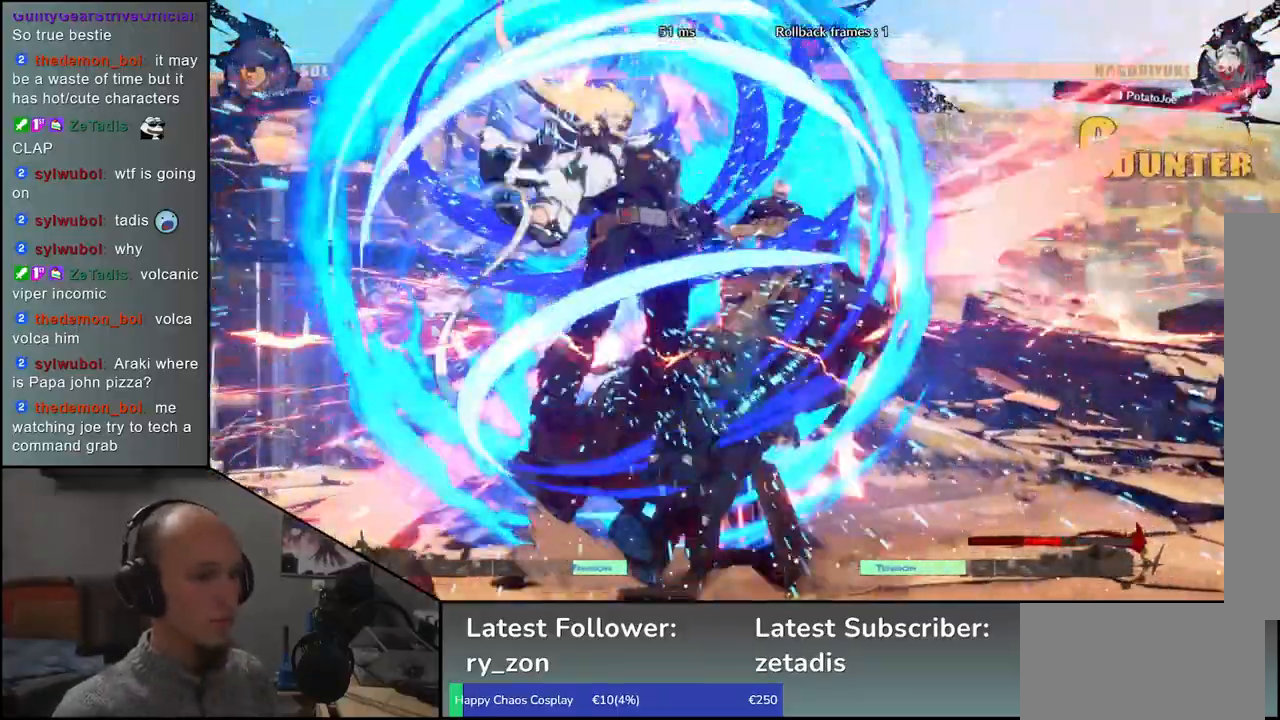
{"buttons": [], "left_stick": "right", "events": [[67, "R1", "up"], [383, "left_stick", "right"]]}
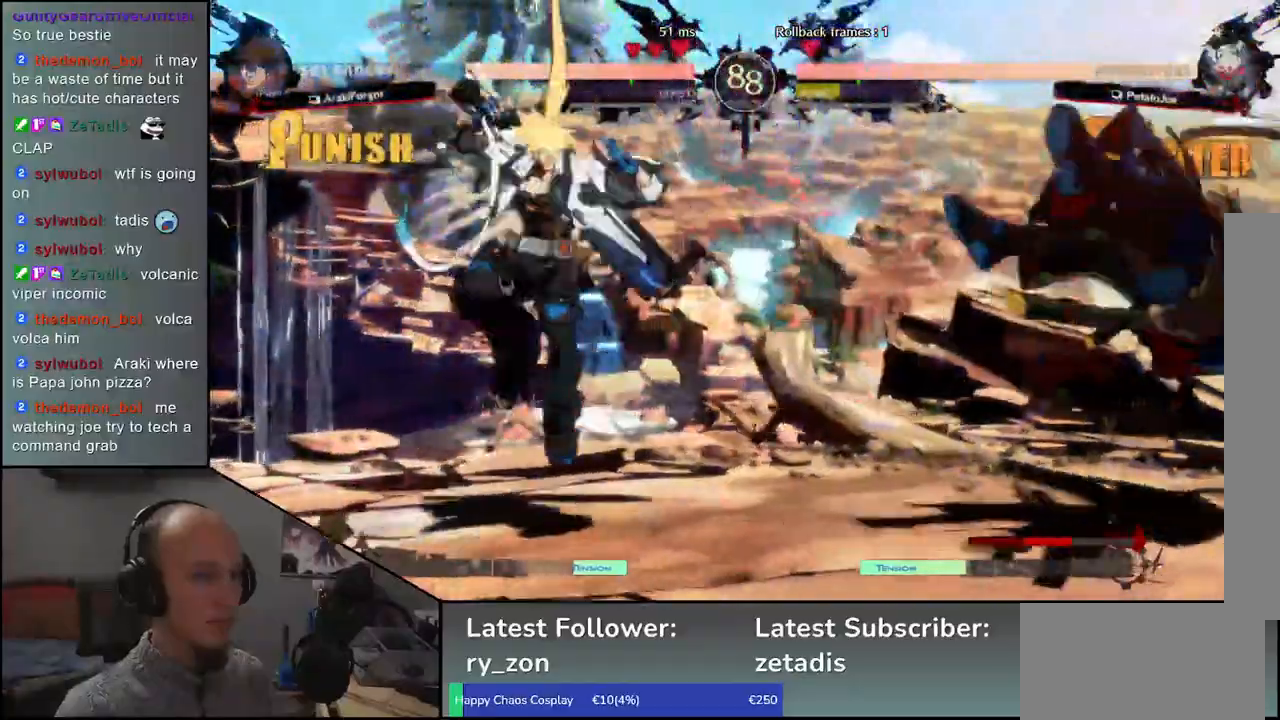
{"buttons": [], "left_stick": "left", "events": [[400, "left_stick", "down"], [483, "left_stick", "left"]]}
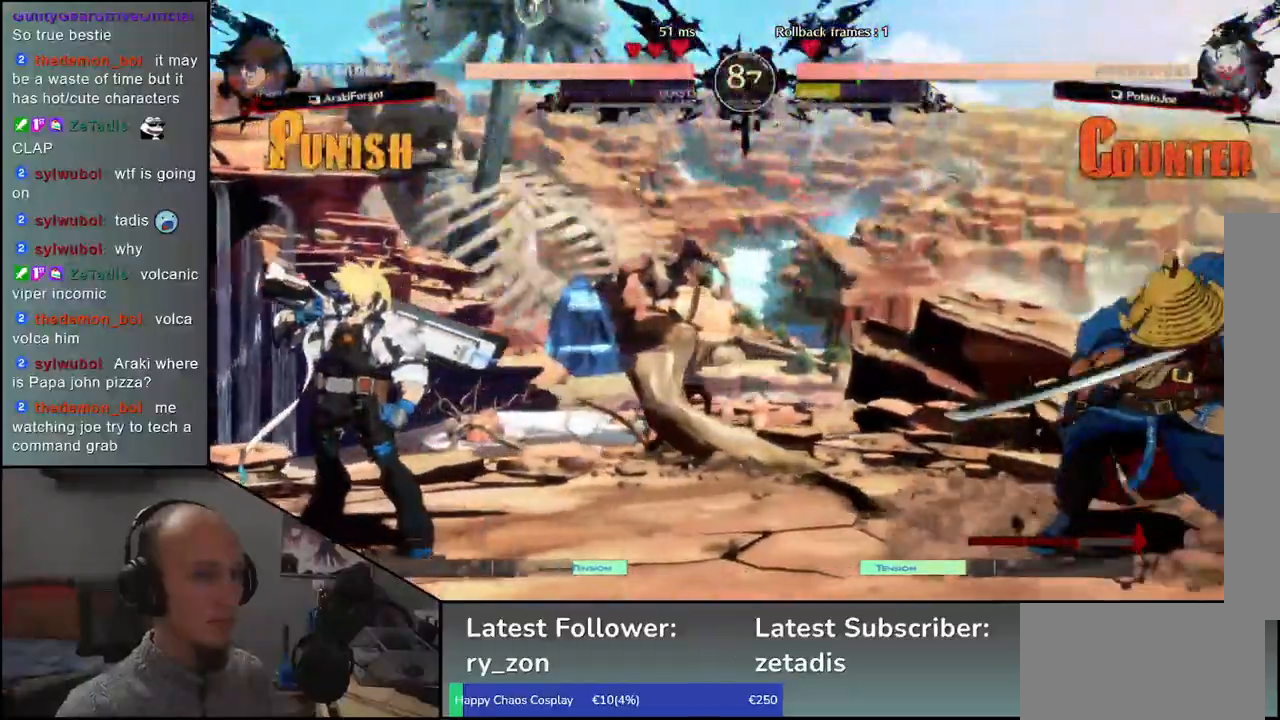
{"buttons": [], "left_stick": "center", "events": [[33, "left_stick", "up"], [100, "left_stick", "up-right"], [317, "left_stick", "right"], [500, "left_stick", "center"]]}
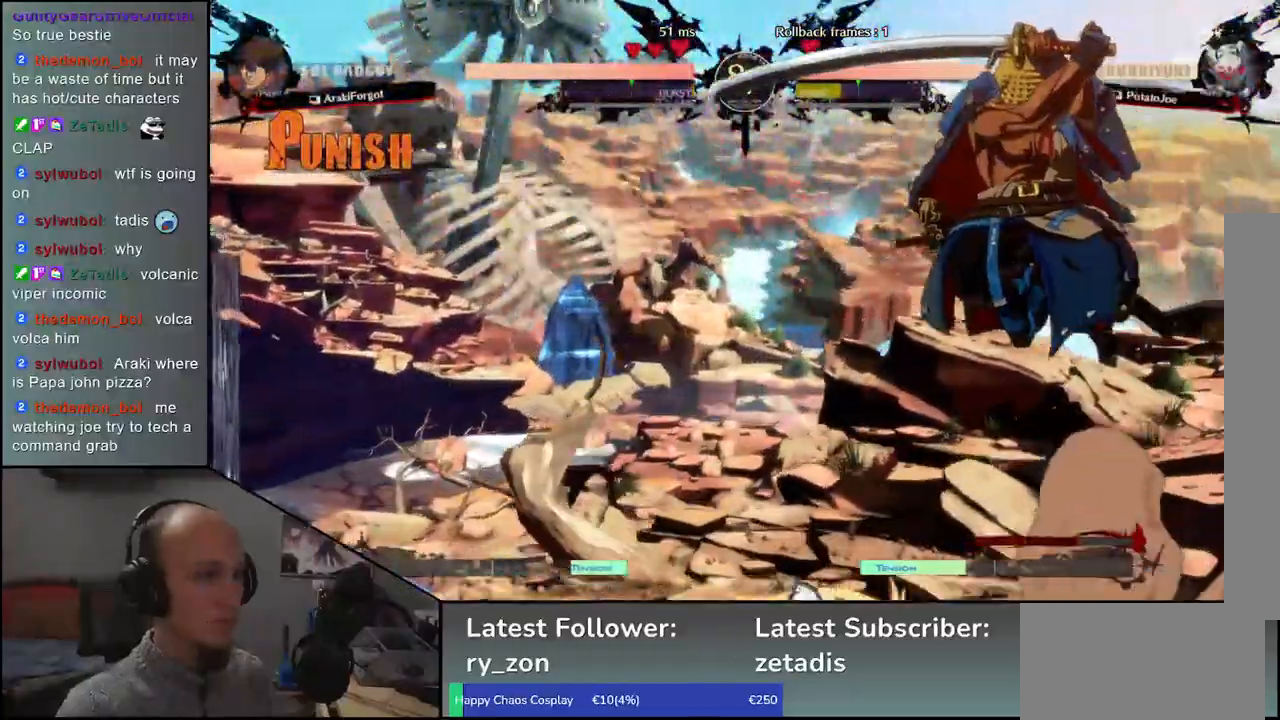
{"buttons": [], "left_stick": "center", "events": [[183, "R1", "down"], [250, "R1", "up"], [367, "R1", "down"], [433, "R1", "up"]]}
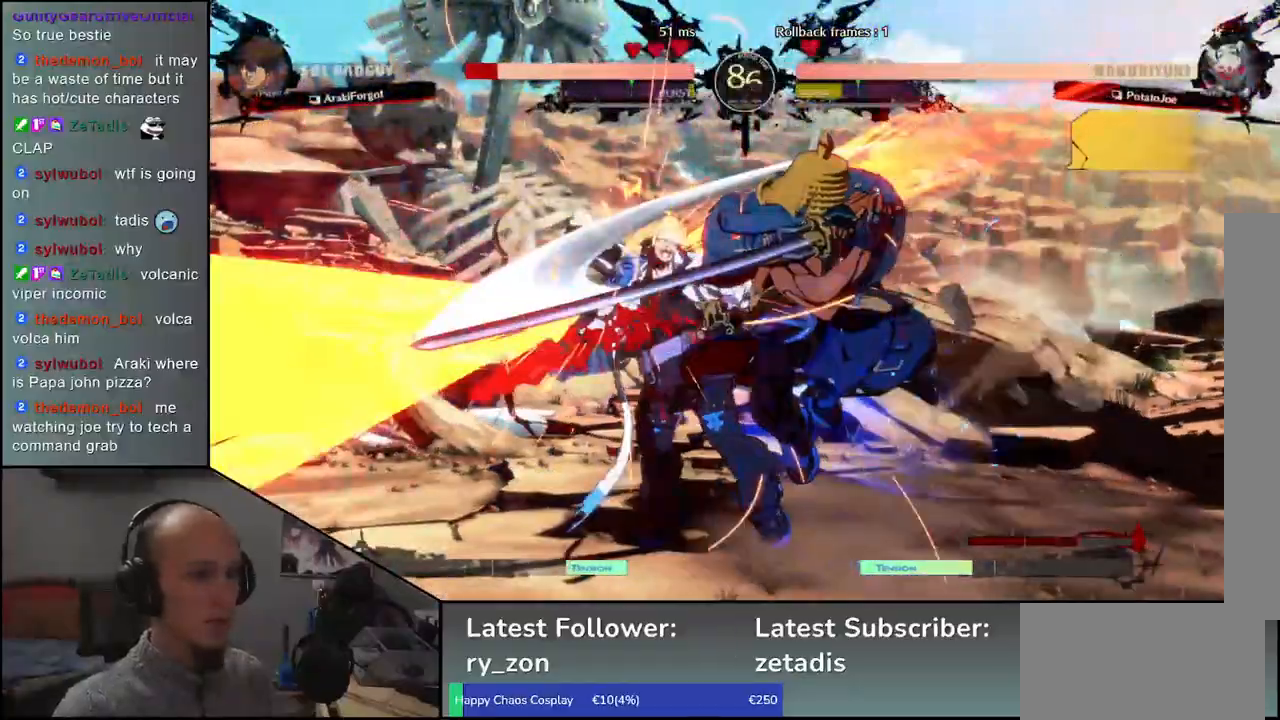
{"buttons": [], "left_stick": "center", "events": [[33, "R1", "down"], [100, "R1", "up"], [217, "R1", "down"], [283, "R1", "up"], [383, "R1", "down"], [467, "R1", "up"]]}
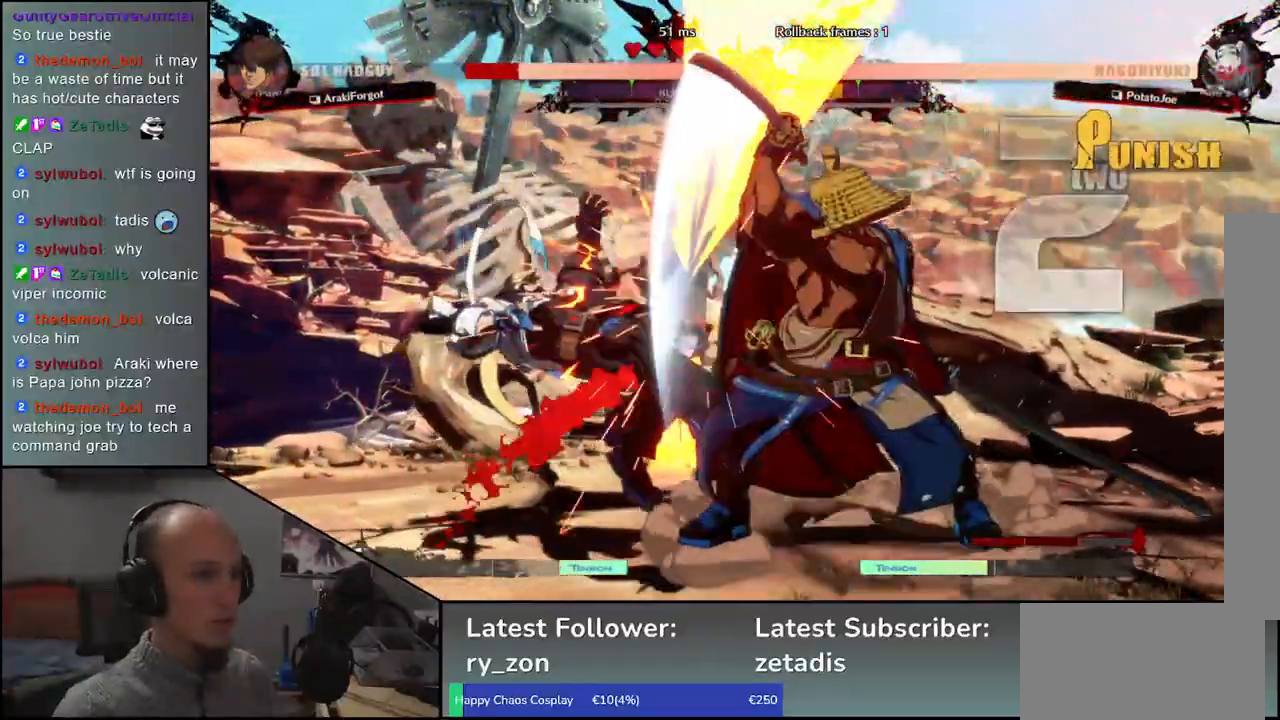
{"buttons": ["R1"], "left_stick": "center", "events": [[100, "R1", "down"], [167, "R1", "up"], [283, "R1", "down"], [367, "R1", "up"], [467, "R1", "down"]]}
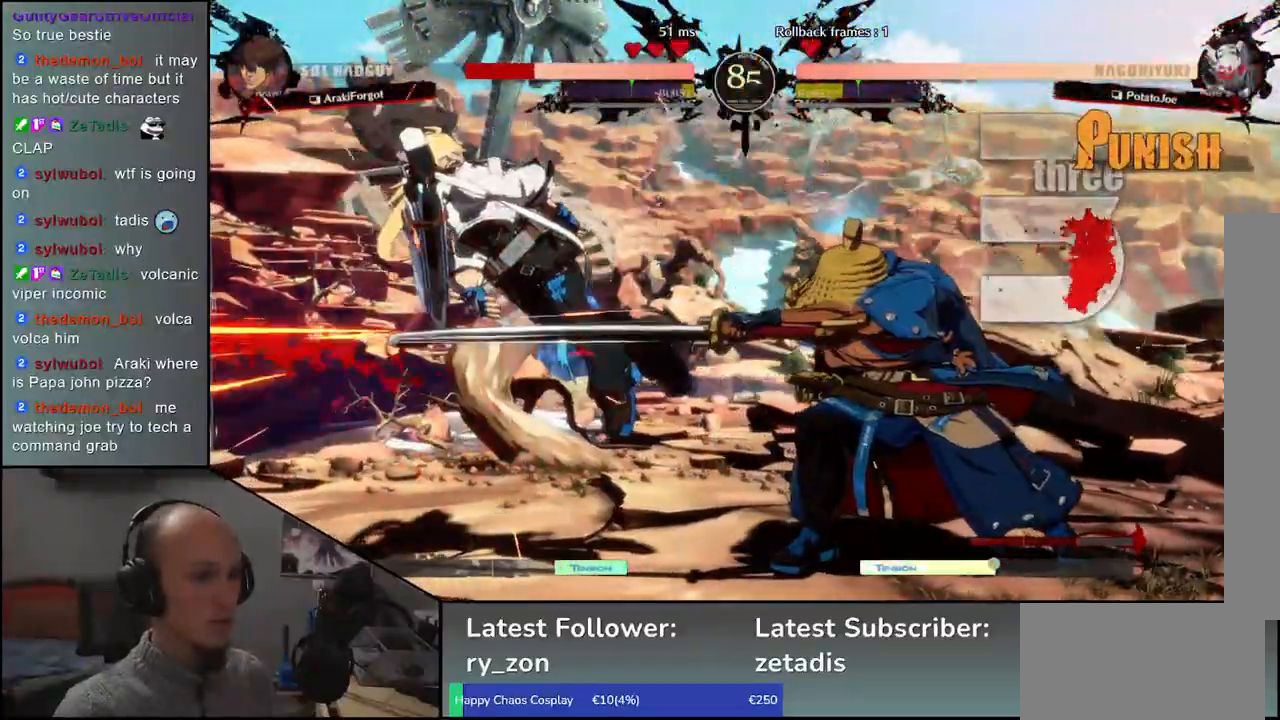
{"buttons": ["R1"], "left_stick": "center", "events": [[67, "R1", "up"], [183, "R1", "down"], [283, "R1", "up"], [417, "R1", "down"]]}
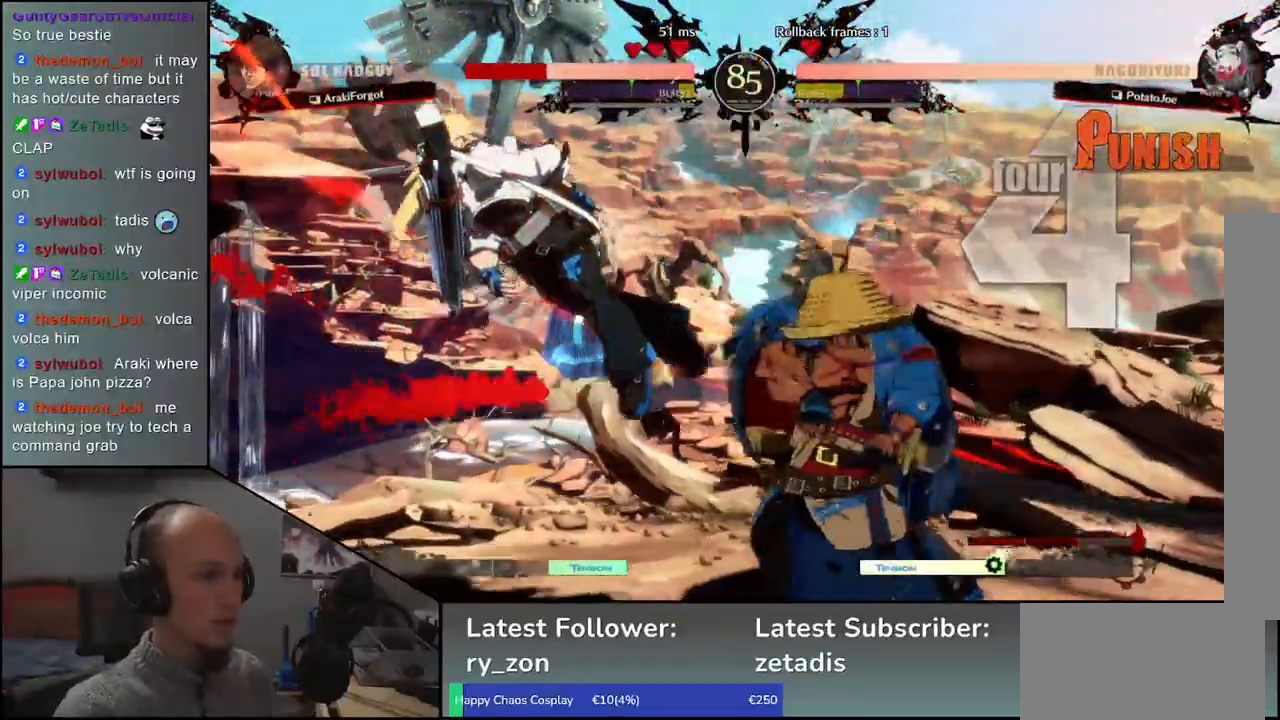
{"buttons": [], "left_stick": "left", "events": [[17, "R1", "up"], [67, "left_stick", "left"], [217, "CIRCLE", "down"], [217, "L1", "down"], [217, "R1", "down"], [217, "TRIANGLE", "down"], [383, "L1", "up"], [383, "R1", "up"], [400, "TRIANGLE", "up"], [417, "CIRCLE", "up"]]}
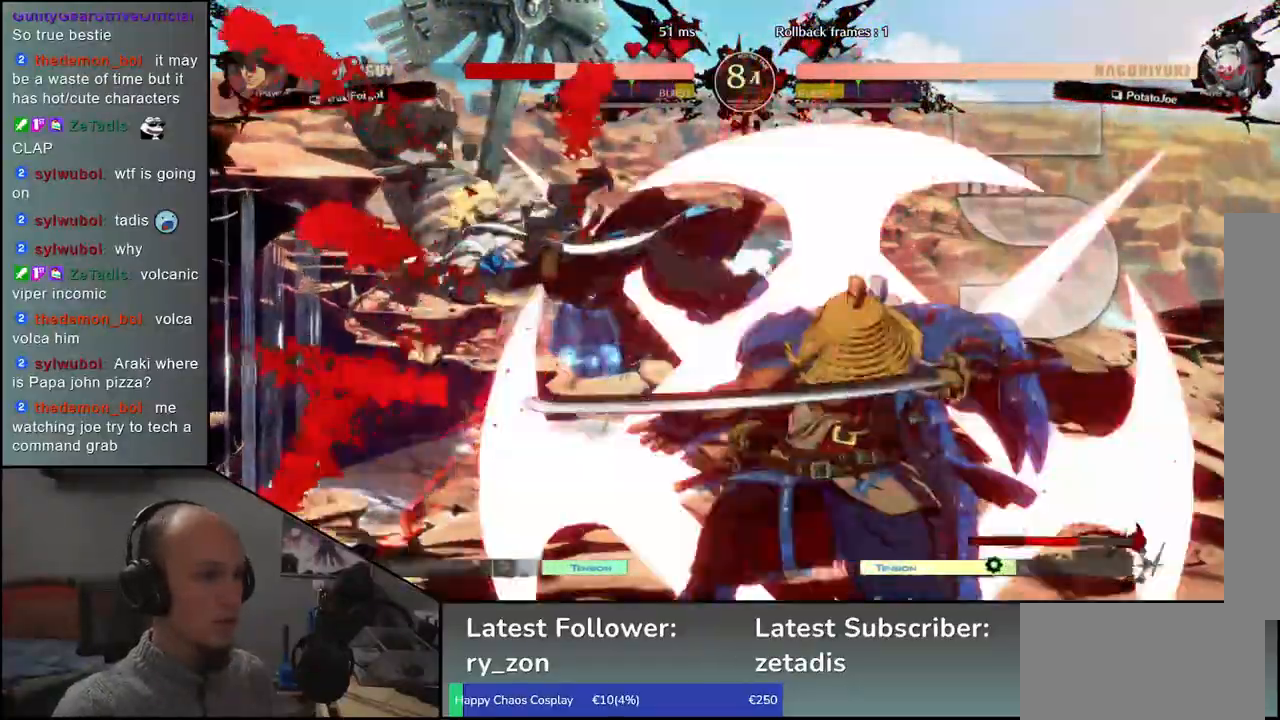
{"buttons": [], "left_stick": "left", "events": []}
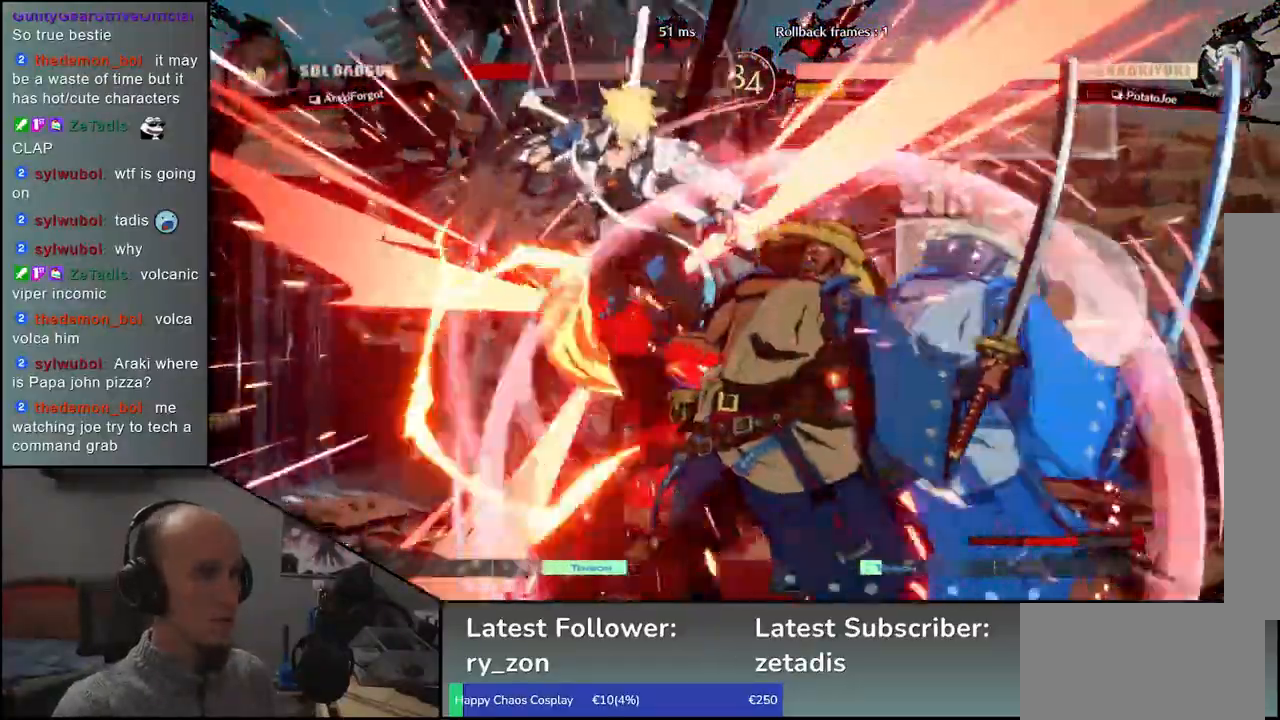
{"buttons": [], "left_stick": "left", "events": []}
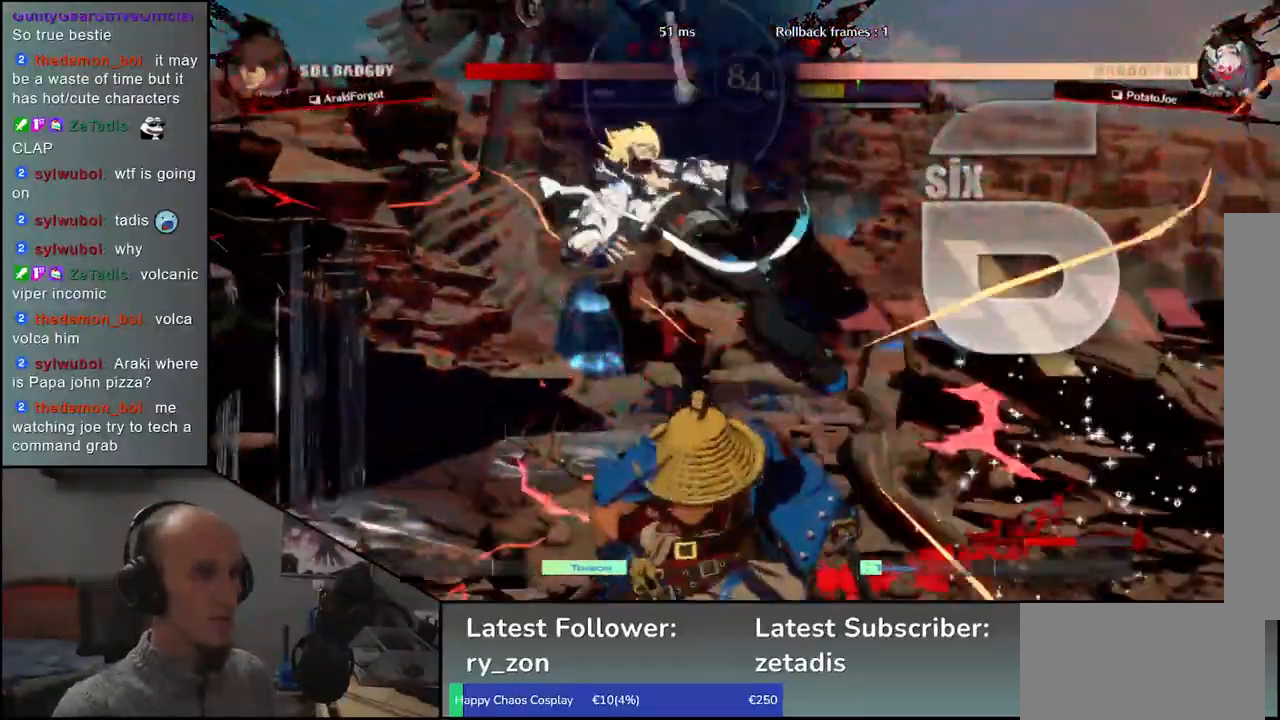
{"buttons": ["R1"], "left_stick": "center", "events": [[467, "R1", "down"], [483, "left_stick", "center"]]}
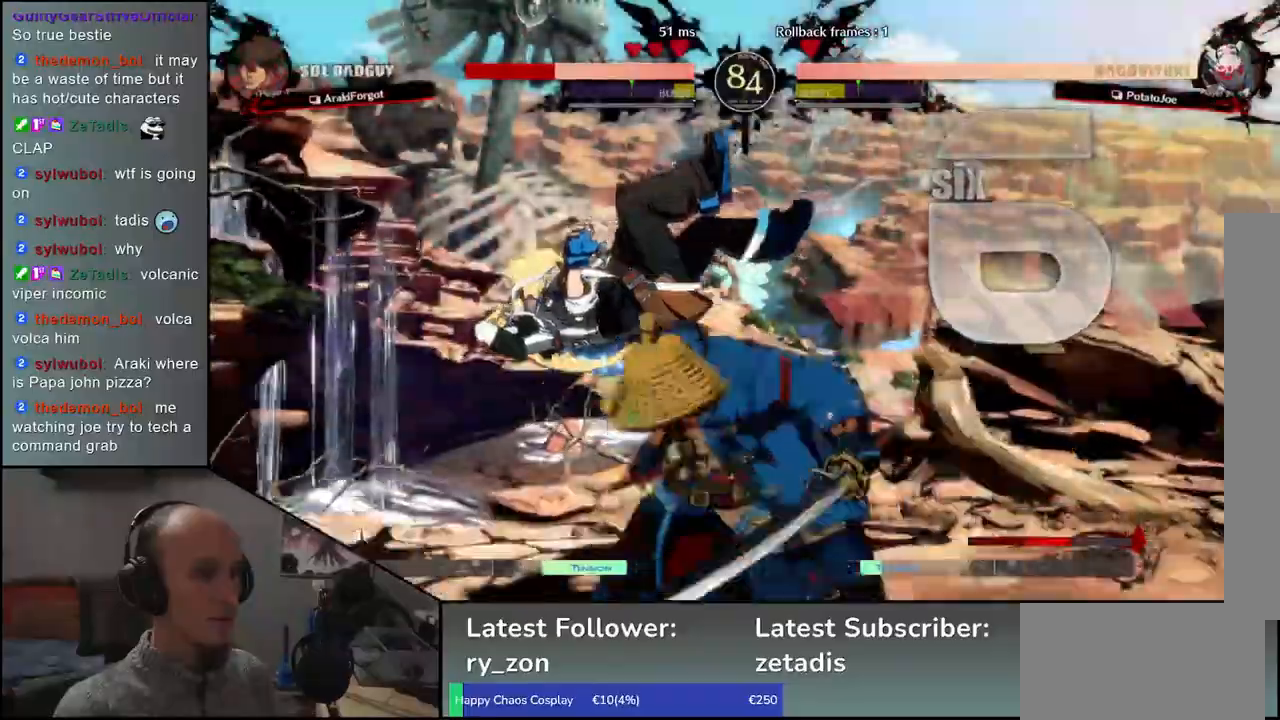
{"buttons": [], "left_stick": "center", "events": [[17, "R1", "up"], [217, "R1", "down"], [300, "R1", "up"], [417, "R1", "down"], [483, "R1", "up"]]}
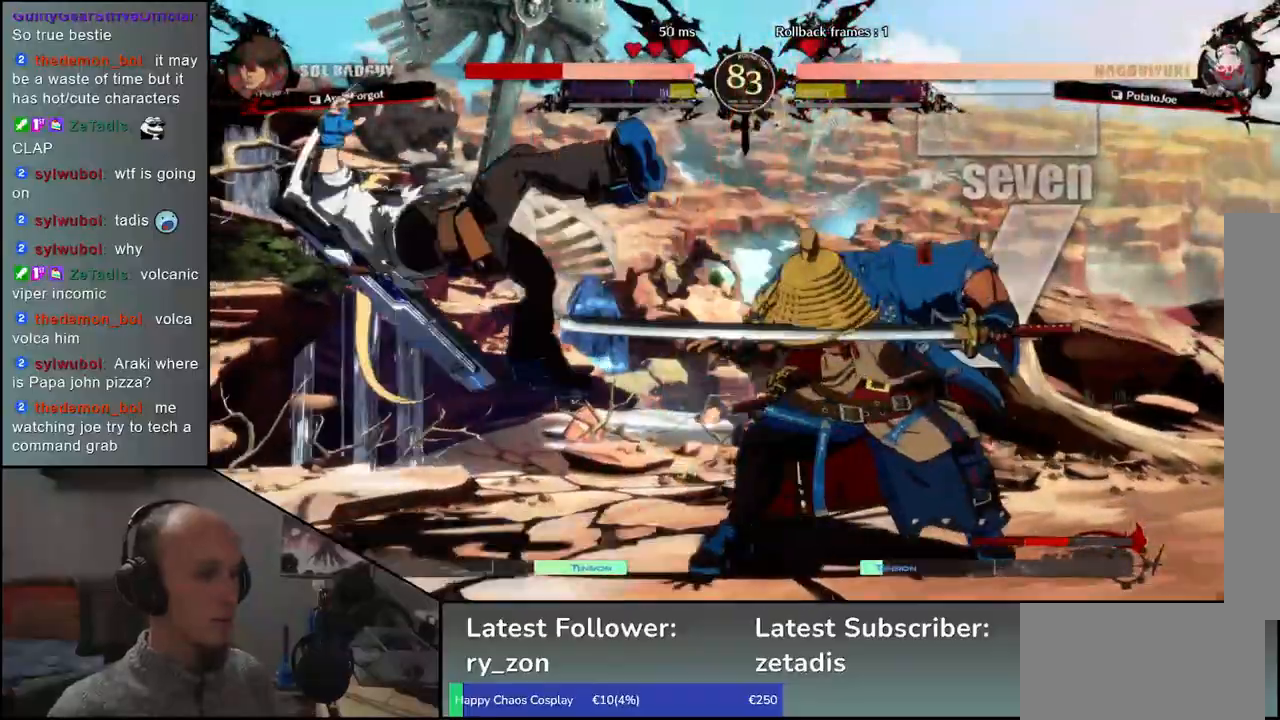
{"buttons": [], "left_stick": "center", "events": [[117, "R1", "down"], [183, "R1", "up"], [317, "R1", "down"], [400, "R1", "up"]]}
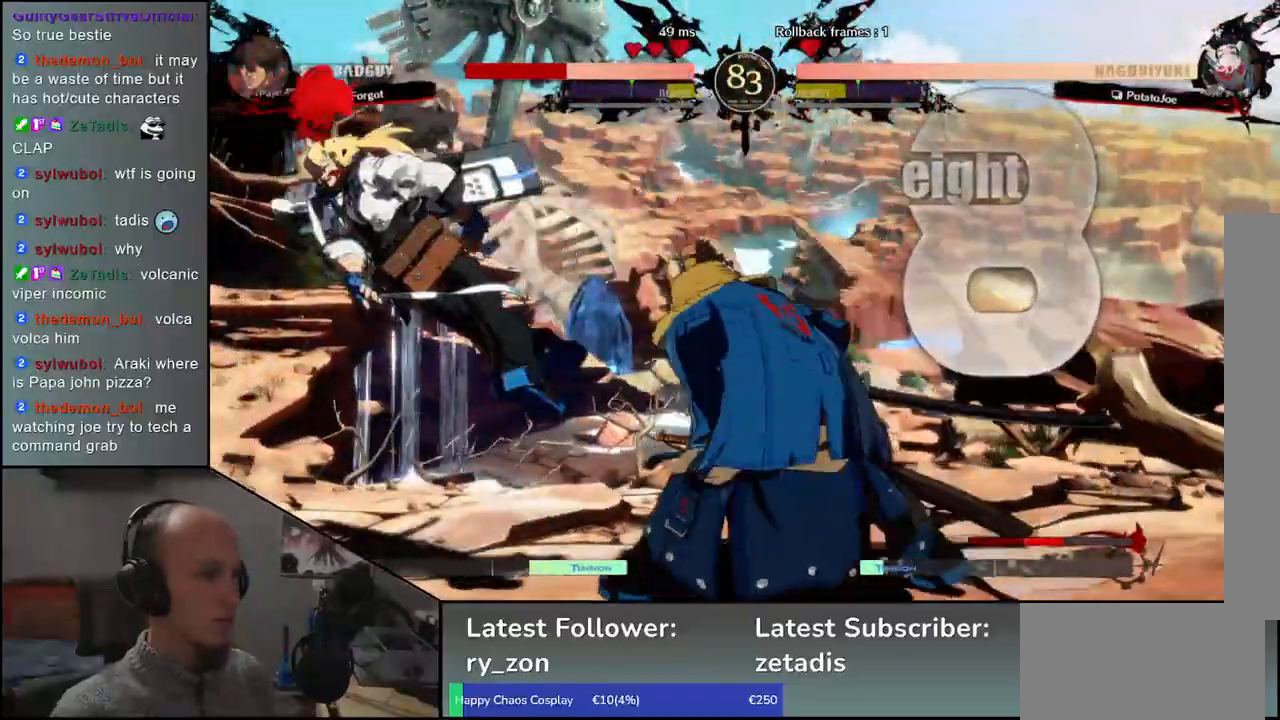
{"buttons": [], "left_stick": "center", "events": [[17, "R1", "down"], [100, "R1", "up"], [233, "R1", "down"], [317, "R1", "up"]]}
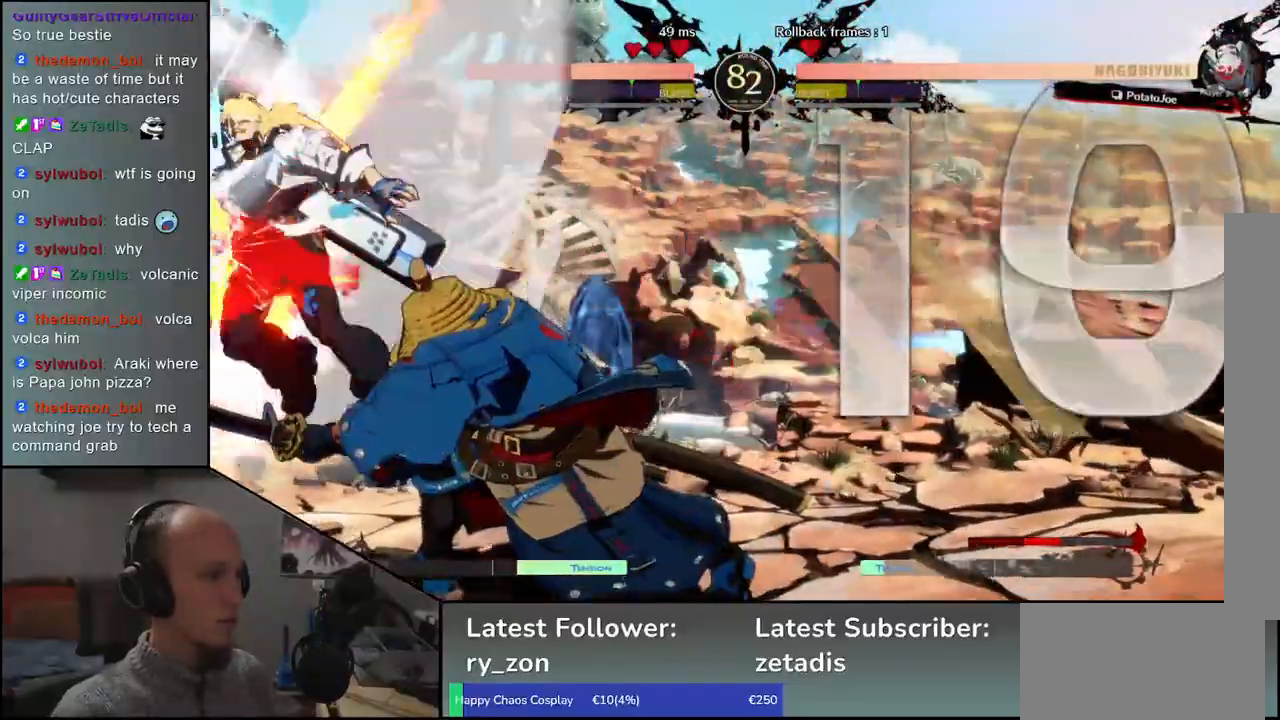
{"buttons": [], "left_stick": "left", "events": [[50, "left_stick", "left"], [200, "L1", "down"], [267, "L1", "up"]]}
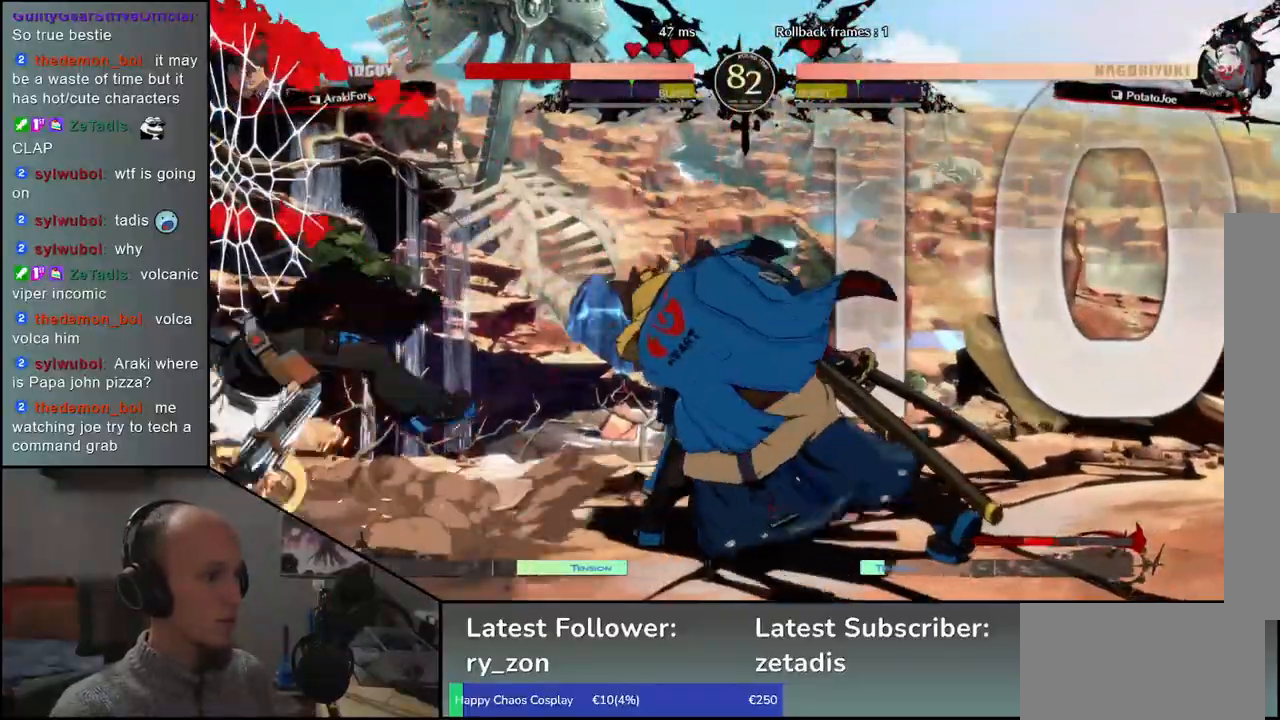
{"buttons": [], "left_stick": "left", "events": []}
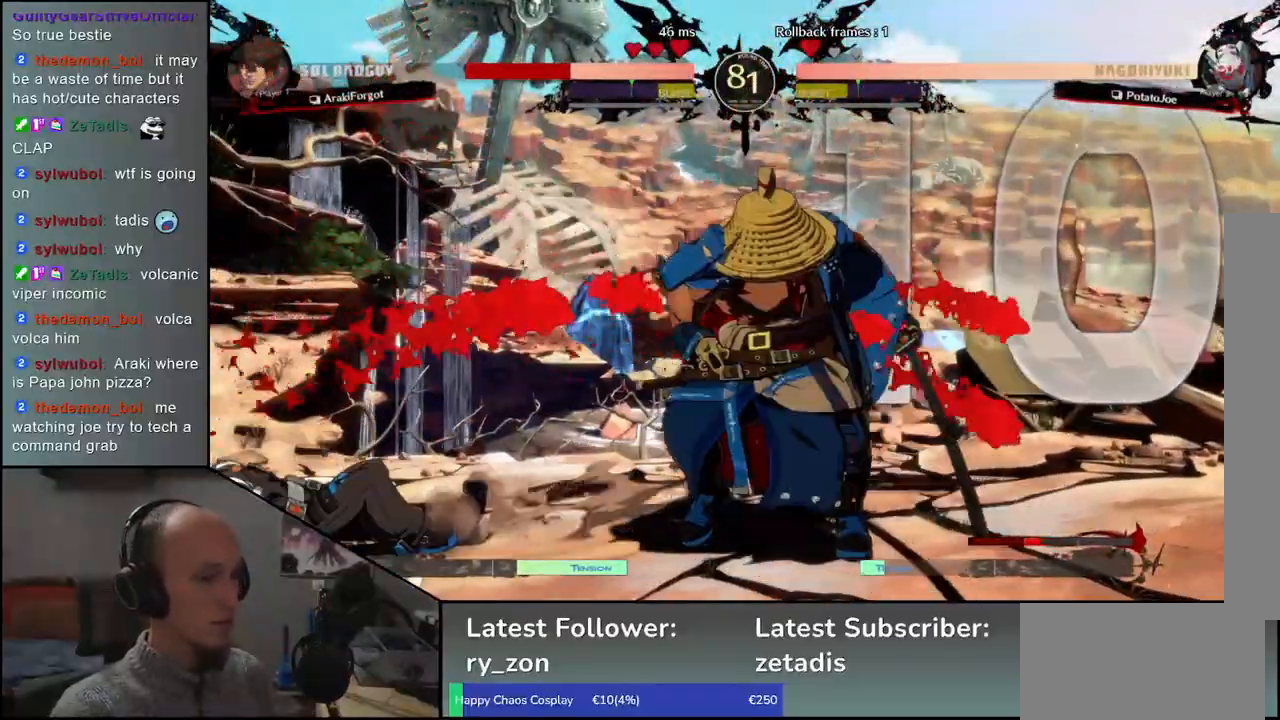
{"buttons": [], "left_stick": "left", "events": [[283, "left_stick", "down"], [350, "left_stick", "right"], [417, "L1", "down"], [483, "left_stick", "left"], [500, "L1", "up"]]}
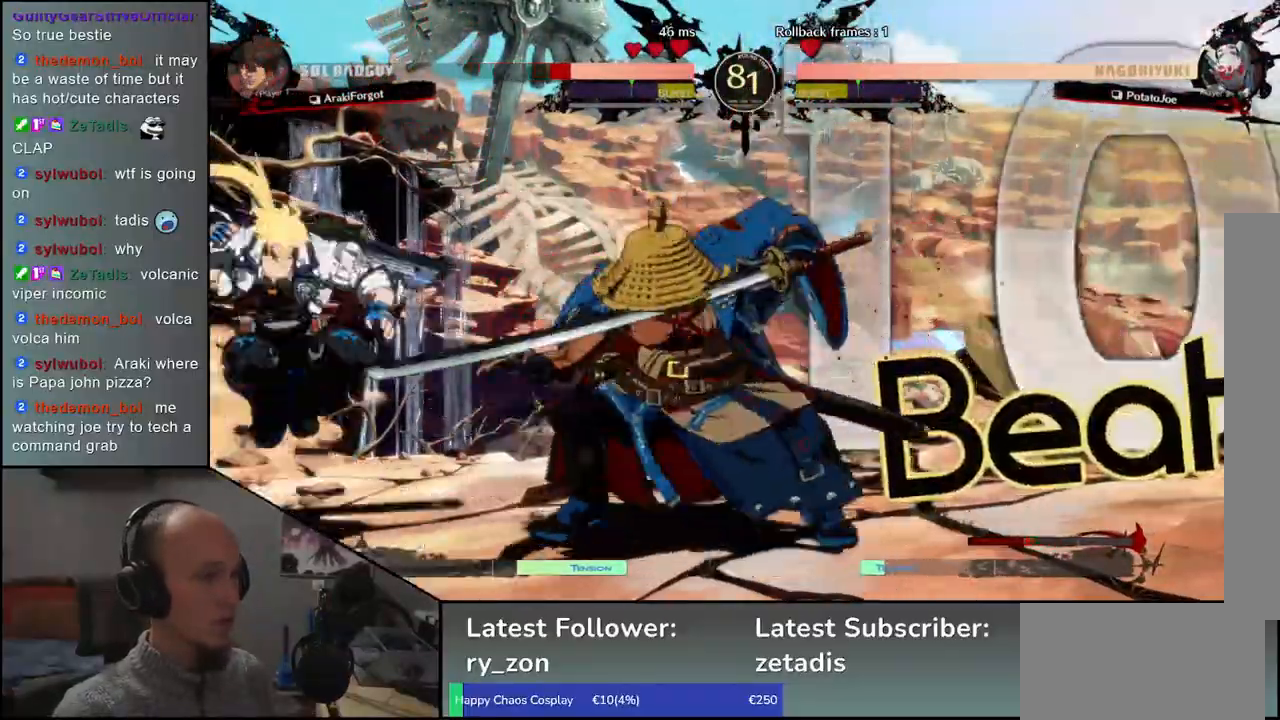
{"buttons": [], "left_stick": "left", "events": [[133, "left_stick", "down"], [150, "L1", "down"], [217, "left_stick", "left"], [250, "L1", "up"], [317, "left_stick", "down"], [350, "L1", "down"], [450, "left_stick", "left"], [500, "L1", "up"]]}
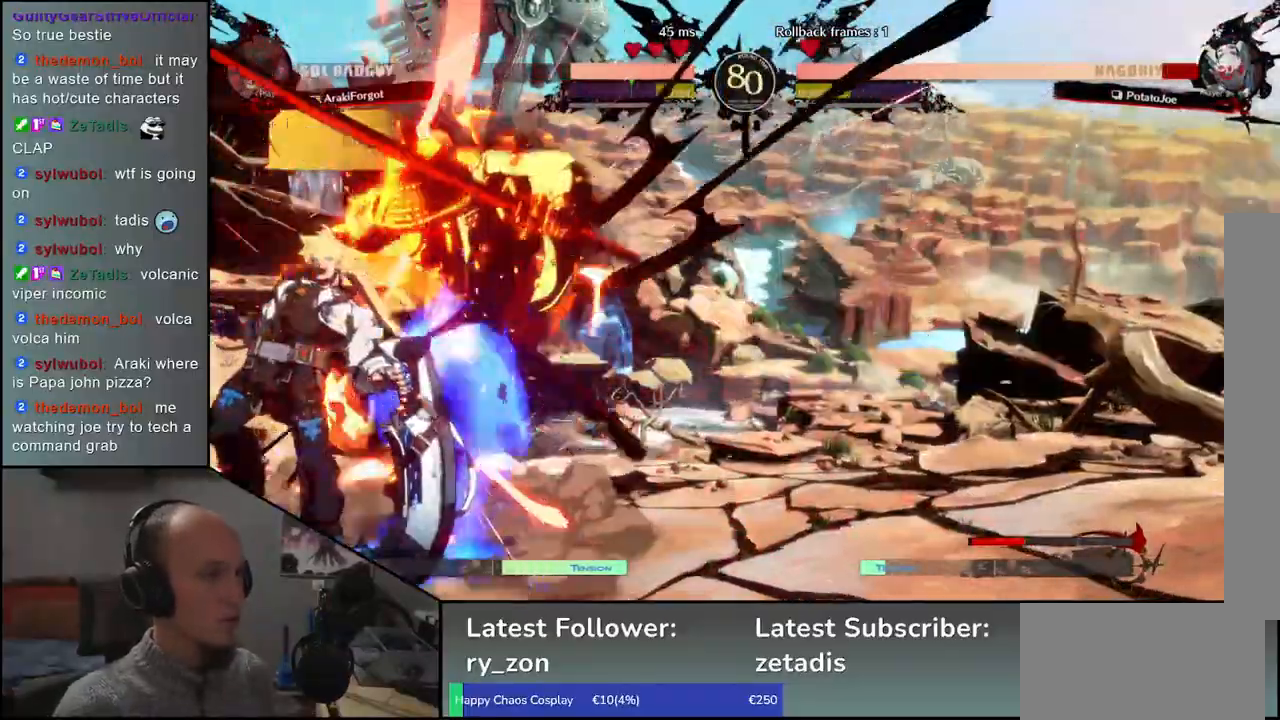
{"buttons": [], "left_stick": "right", "events": [[133, "left_stick", "right"]]}